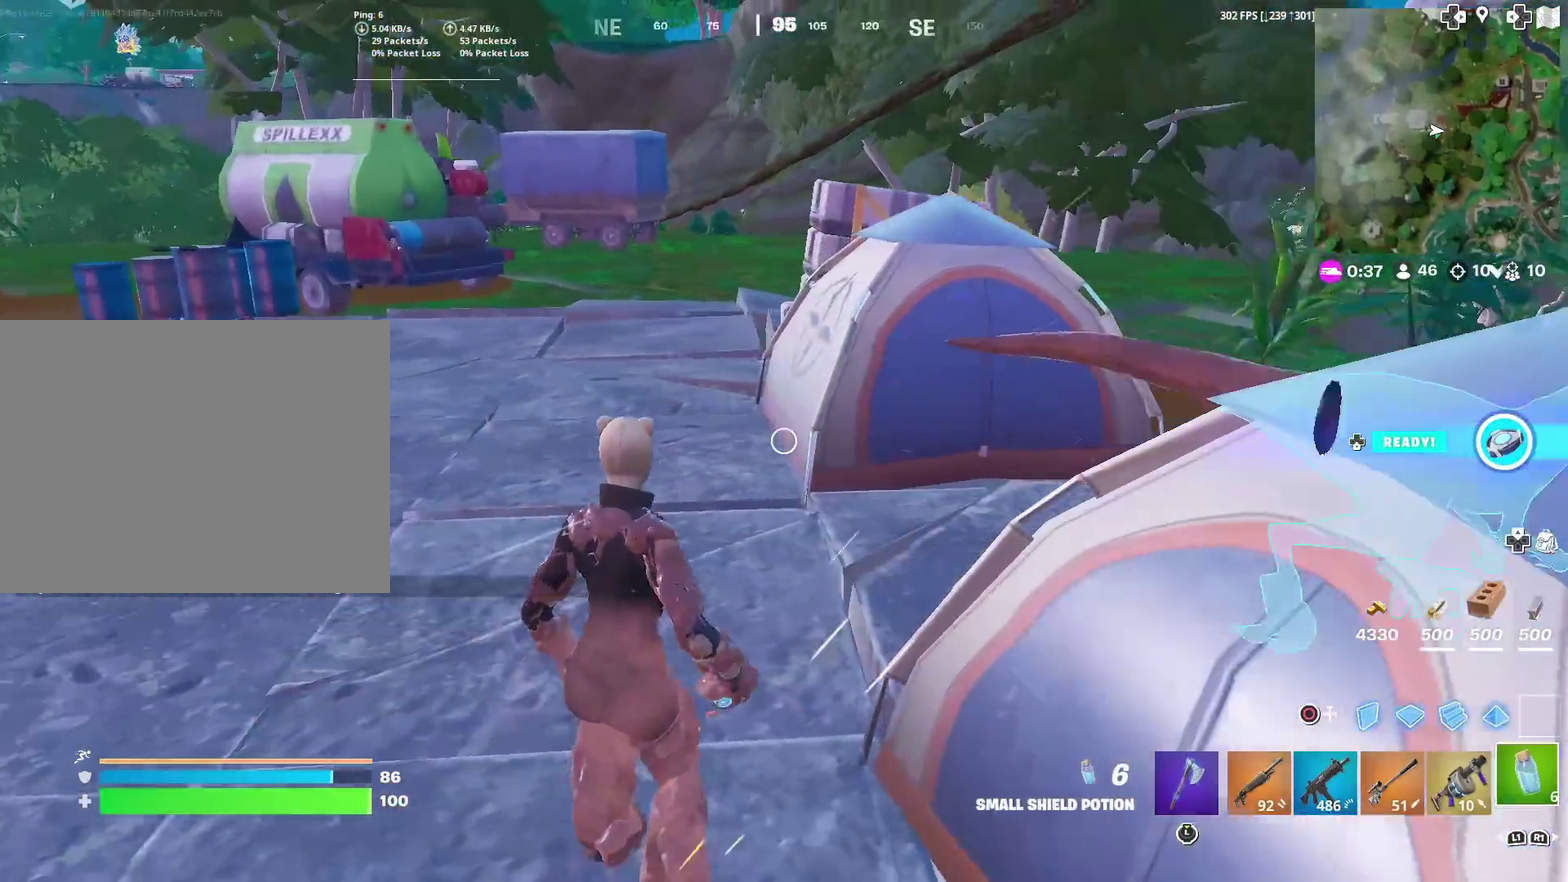
Gameplay with a controller (PlayStation layout); each line is a JSON object with the inputs held at the frame after it (dt_ms = milliseconds from this image to that frame). "events" lists button and stick changes between this image and that frame as [ms after this image, input, new state], when the widget could be followed in between. This document gives stick clicks only as held states, not as events. Not read: L1 R1.
{"dt_ms": 901, "buttons": [], "left_stick": "up", "right_stick": "center", "events": [[351, "right_stick", "center"], [518, "left_stick", "up-right"], [668, "left_stick", "up"], [735, "SQUARE", "down"], [868, "SQUARE", "up"]]}
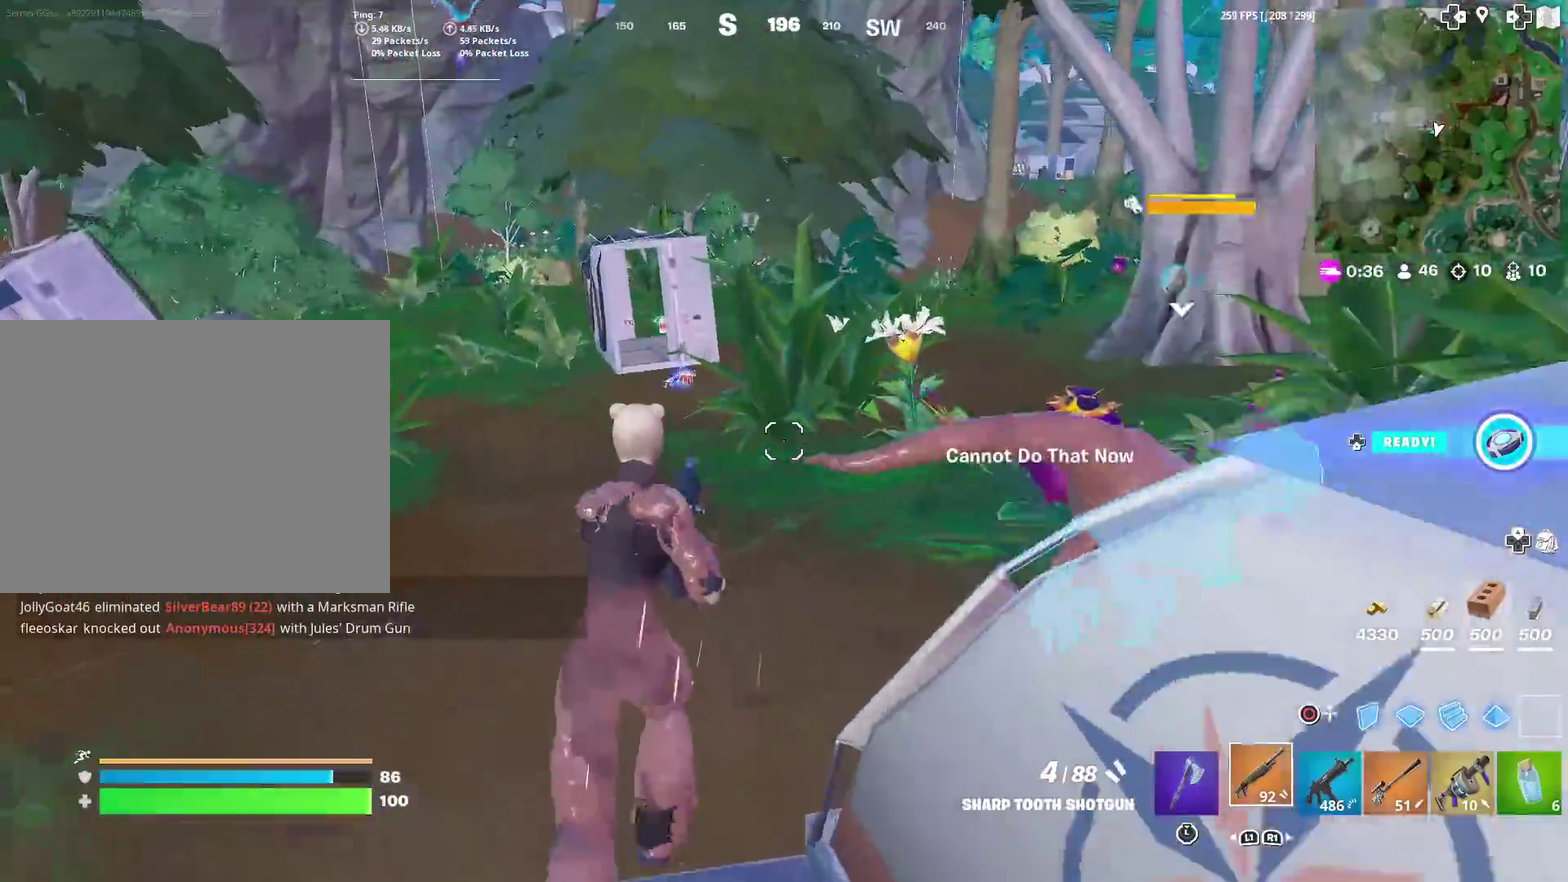
{"dt_ms": 301, "buttons": [], "left_stick": "up", "right_stick": "center", "events": [[100, "right_stick", "up"], [167, "left_stick", "up-right"], [167, "right_stick", "up-left"], [234, "right_stick", "center"], [301, "left_stick", "up"]]}
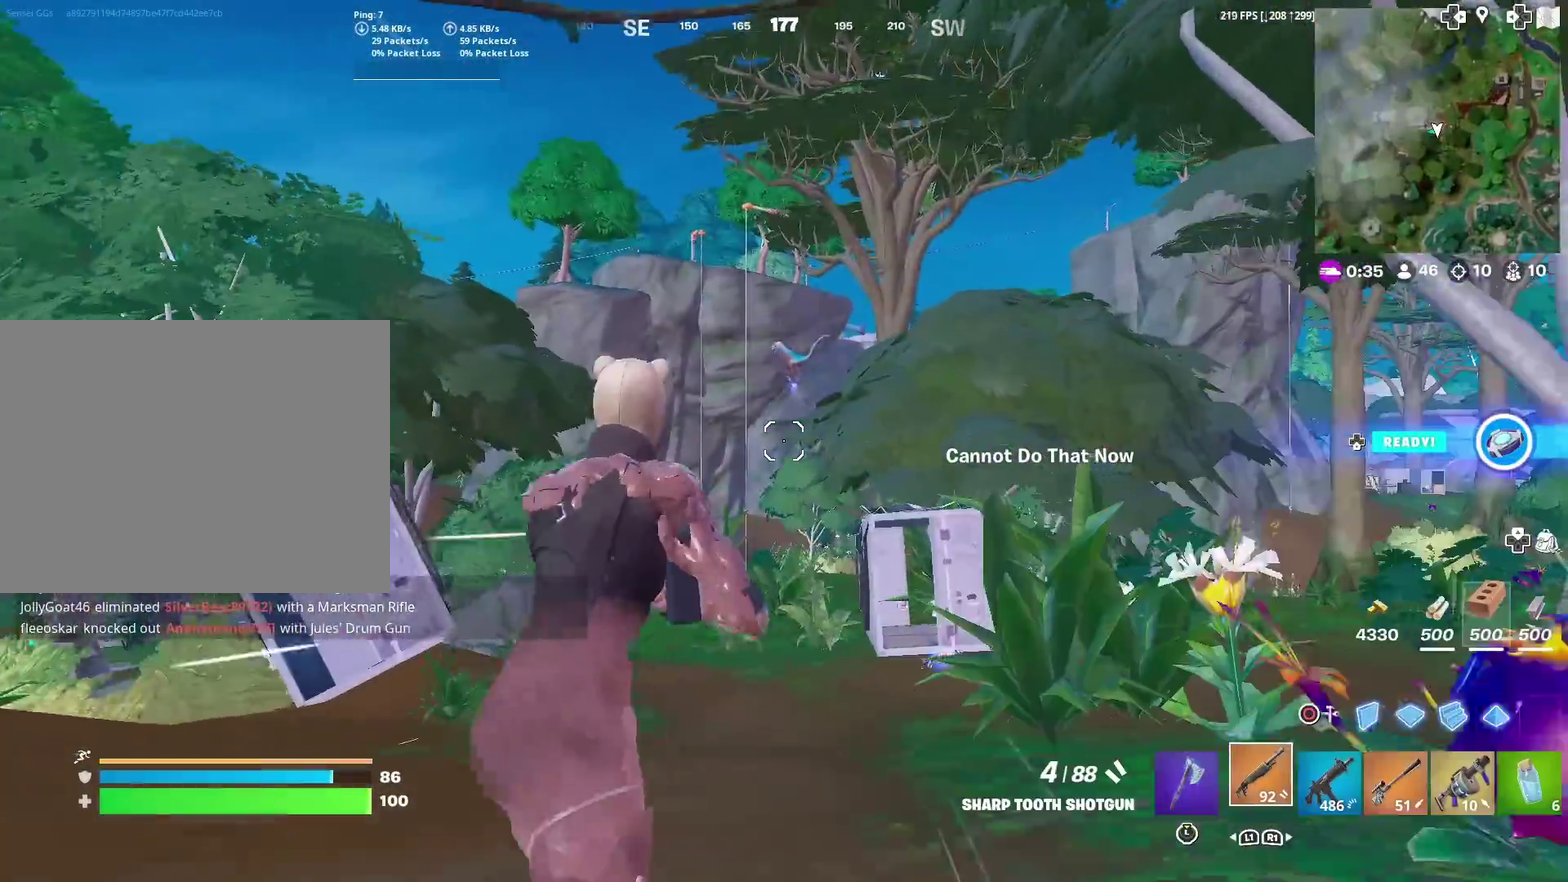
{"dt_ms": 600, "buttons": [], "left_stick": "up-right", "right_stick": "right", "events": [[167, "left_stick", "up-right"], [333, "right_stick", "right"], [383, "left_stick", "right"], [500, "left_stick", "up-right"]]}
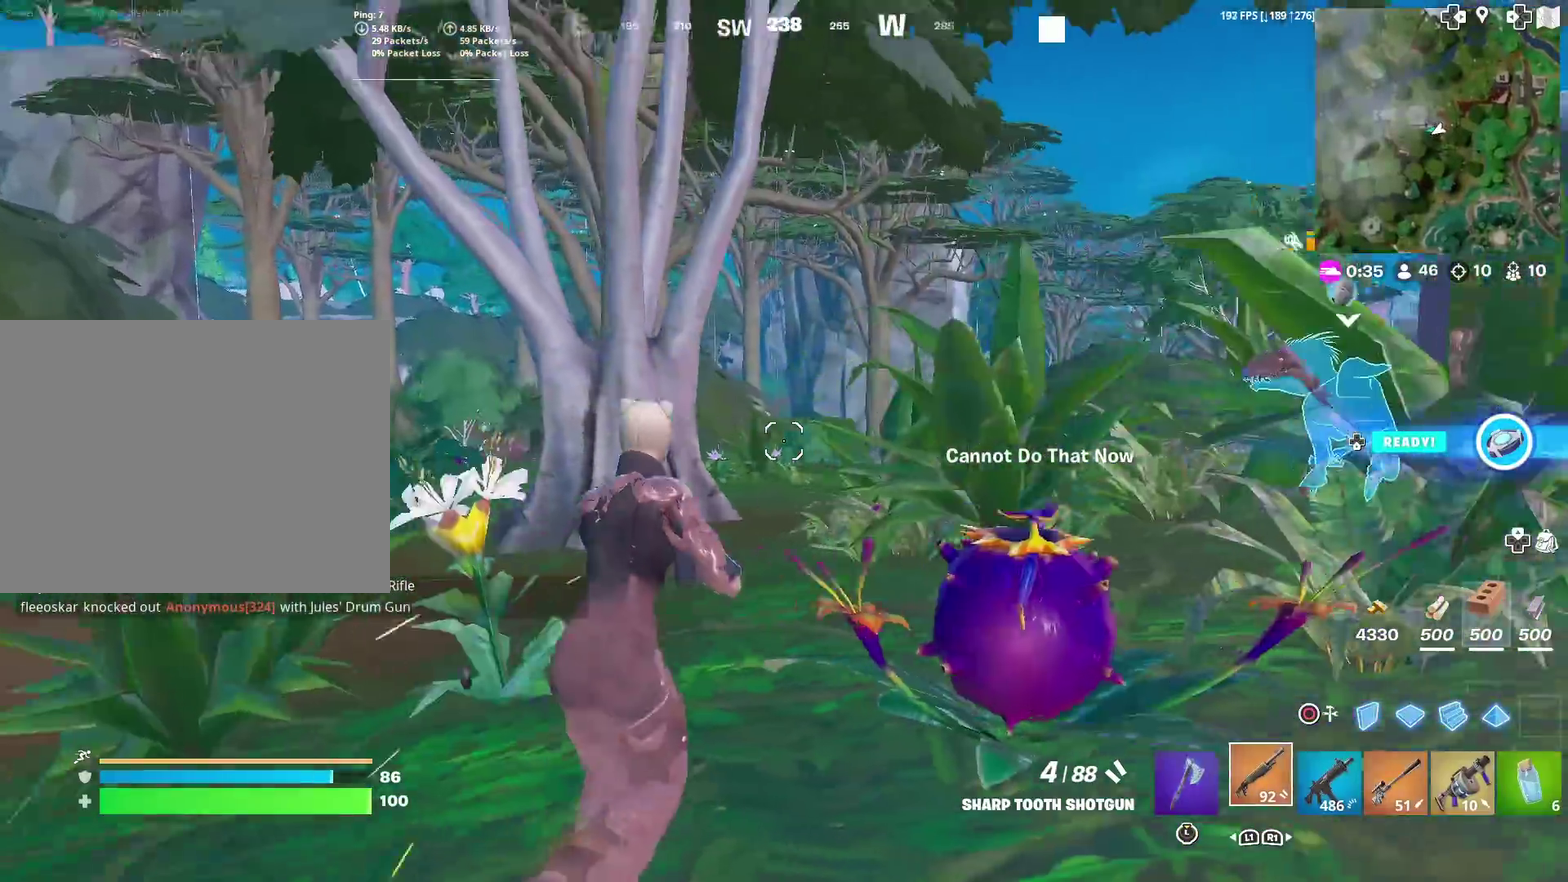
{"dt_ms": 401, "buttons": [], "left_stick": "up-right", "right_stick": "center", "events": [[301, "right_stick", "center"]]}
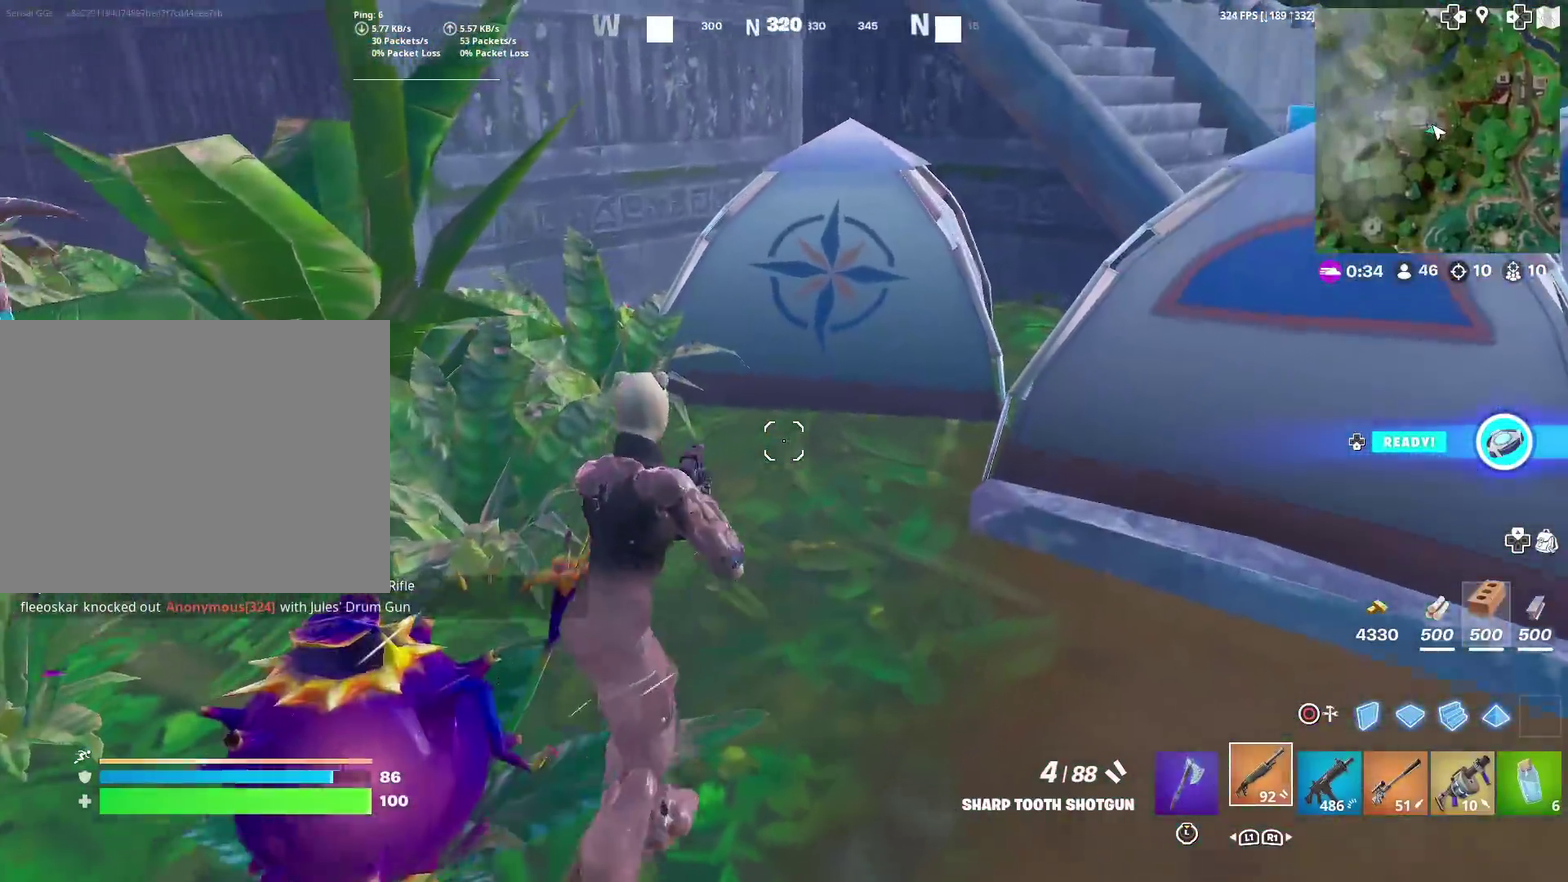
{"dt_ms": 600, "buttons": ["TOUCHPAD"], "left_stick": "up", "right_stick": "center", "events": [[33, "left_stick", "up"], [100, "right_stick", "left"], [133, "left_stick", "up-left"], [317, "left_stick", "up"], [317, "right_stick", "center"], [550, "TOUCHPAD", "down"]]}
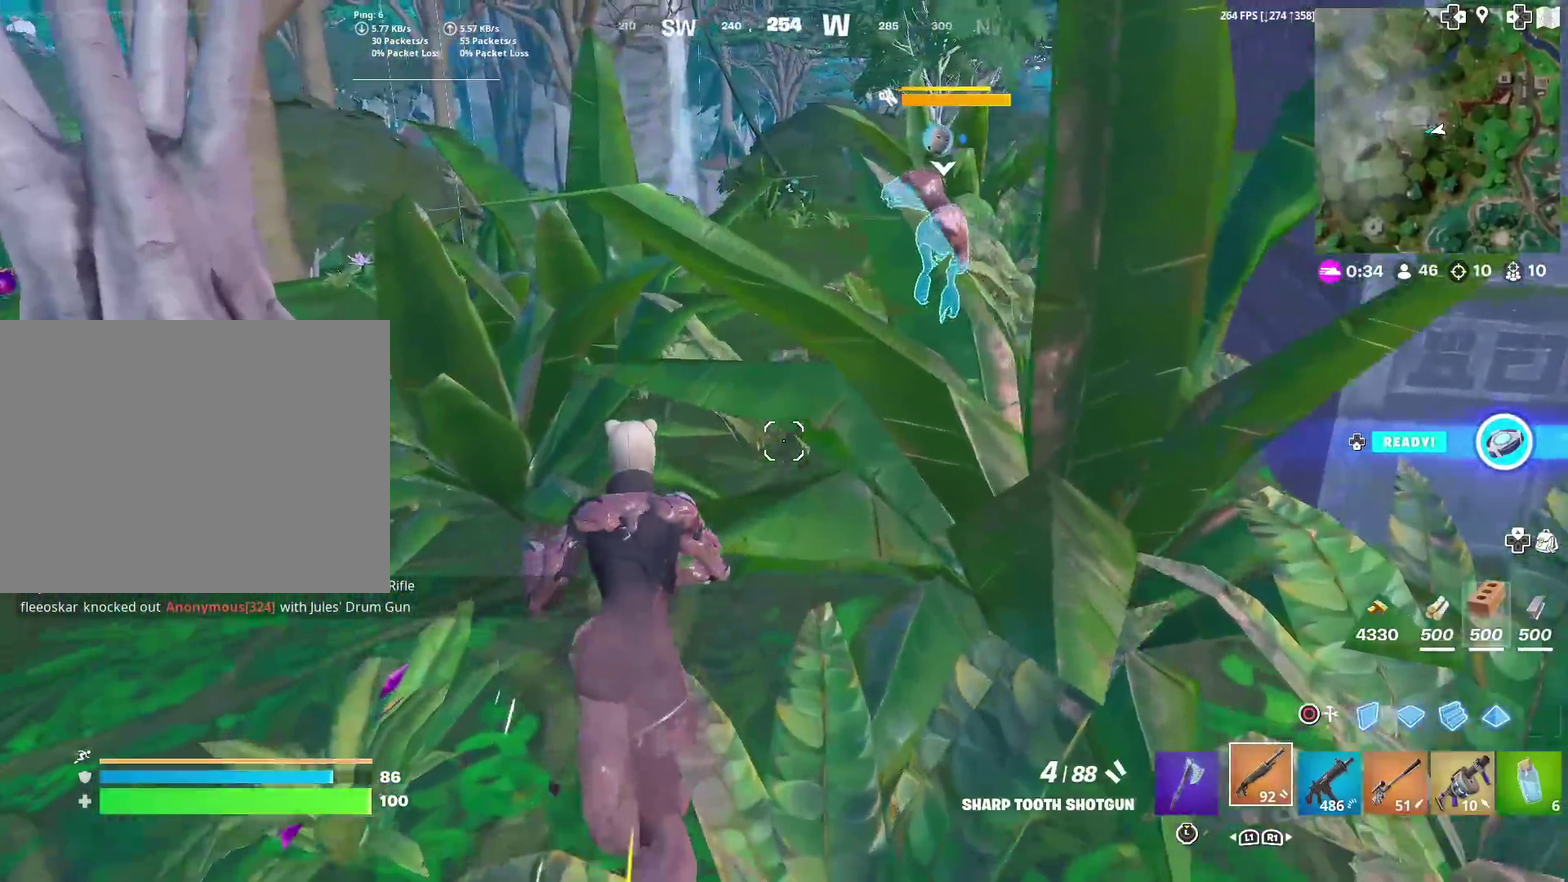
{"dt_ms": 401, "buttons": ["TOUCHPAD"], "left_stick": "up", "right_stick": "center", "events": []}
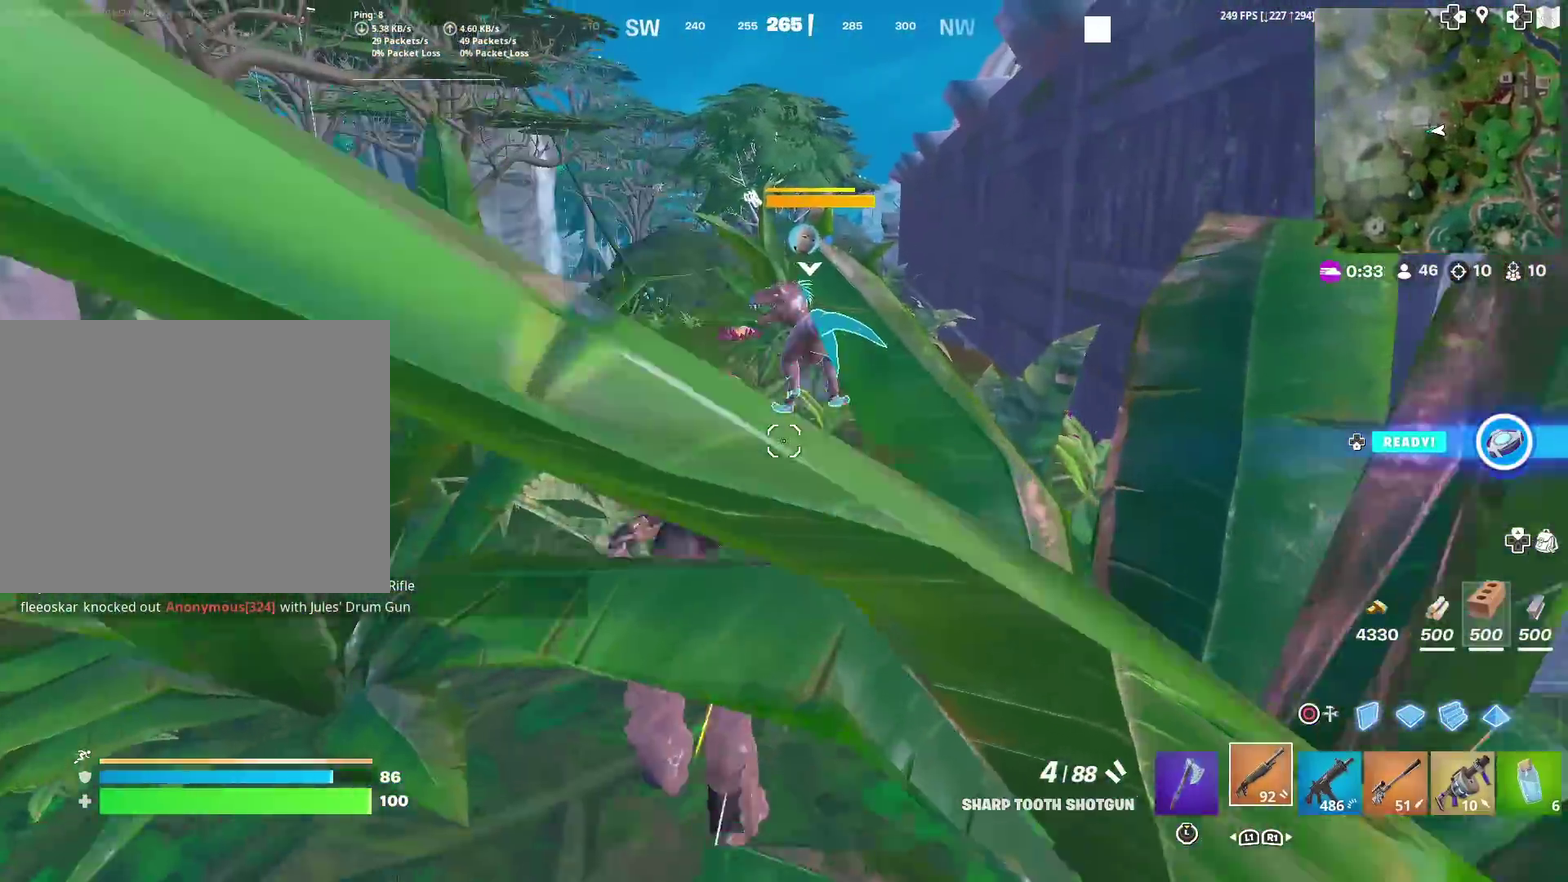
{"dt_ms": 500, "buttons": [], "left_stick": "up-right", "right_stick": "center"}
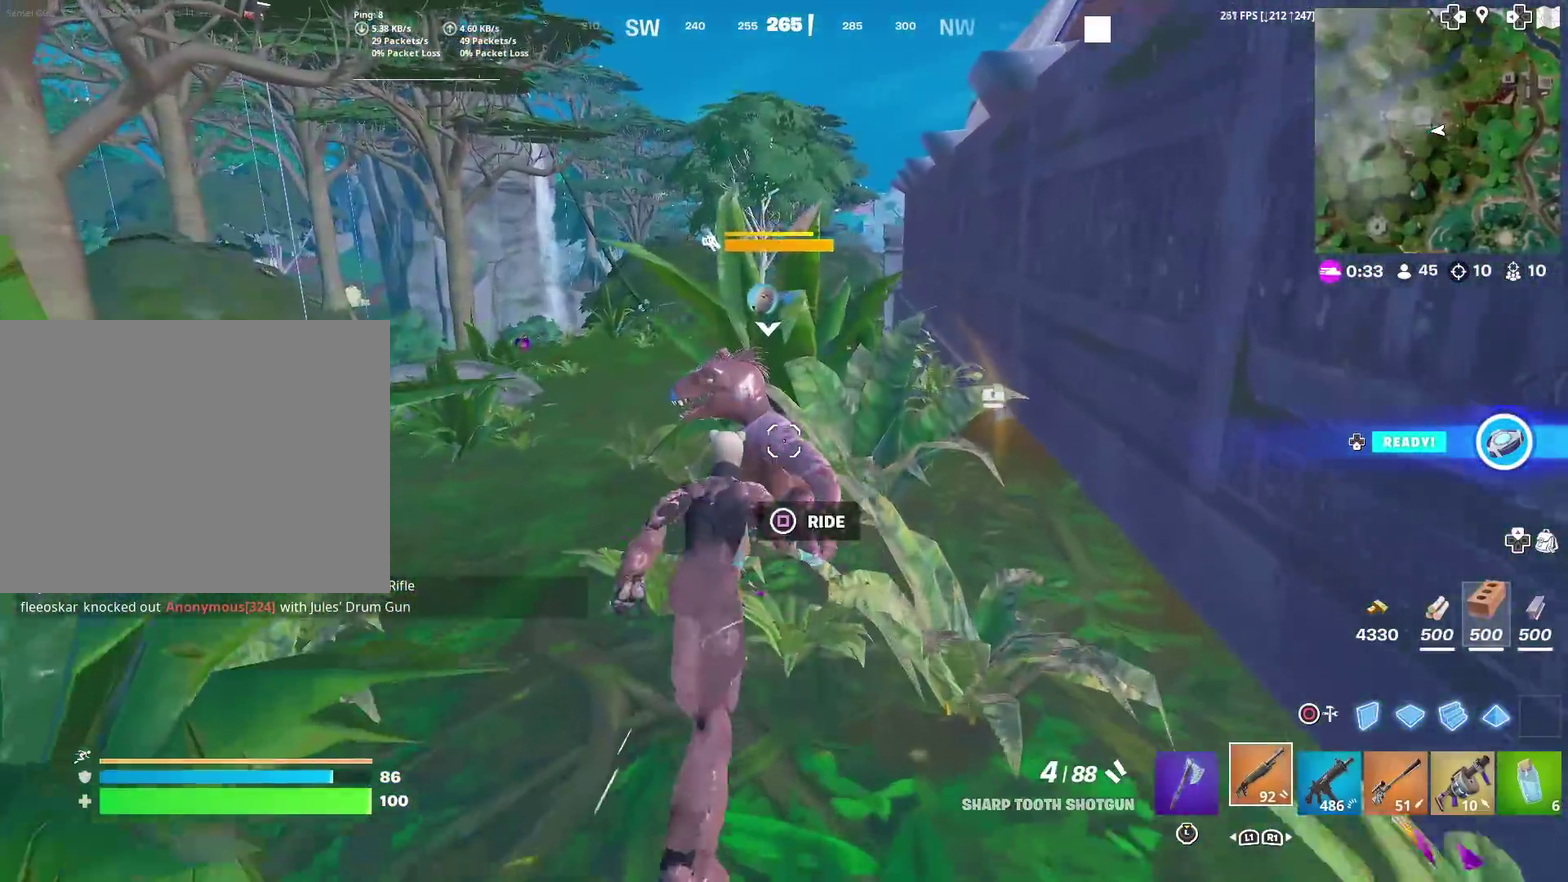
{"dt_ms": 501, "buttons": [], "left_stick": "up-left", "right_stick": "left"}